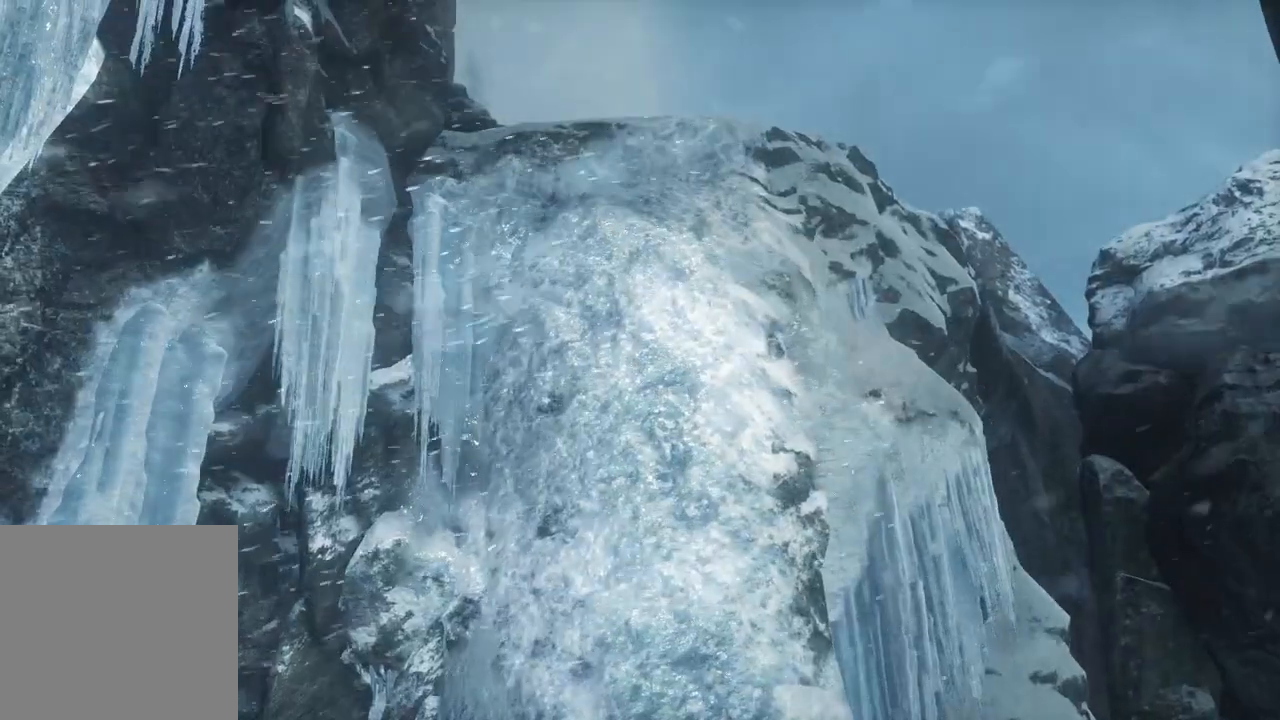
Gameplay with a controller (Xbox layout); each line is a JSON object with the inputs held at the frame after it (dt_ms = milliseconds from this image to that frame). "events" lists button and stick changes between this image and that frame as [ms after this image, input, new state], when the widget could be followed in between. Not read: B.
{"dt_ms": 500, "buttons": [], "left_stick": "center", "right_stick": "center", "events": [[117, "R1", "down"], [283, "R1", "up"]]}
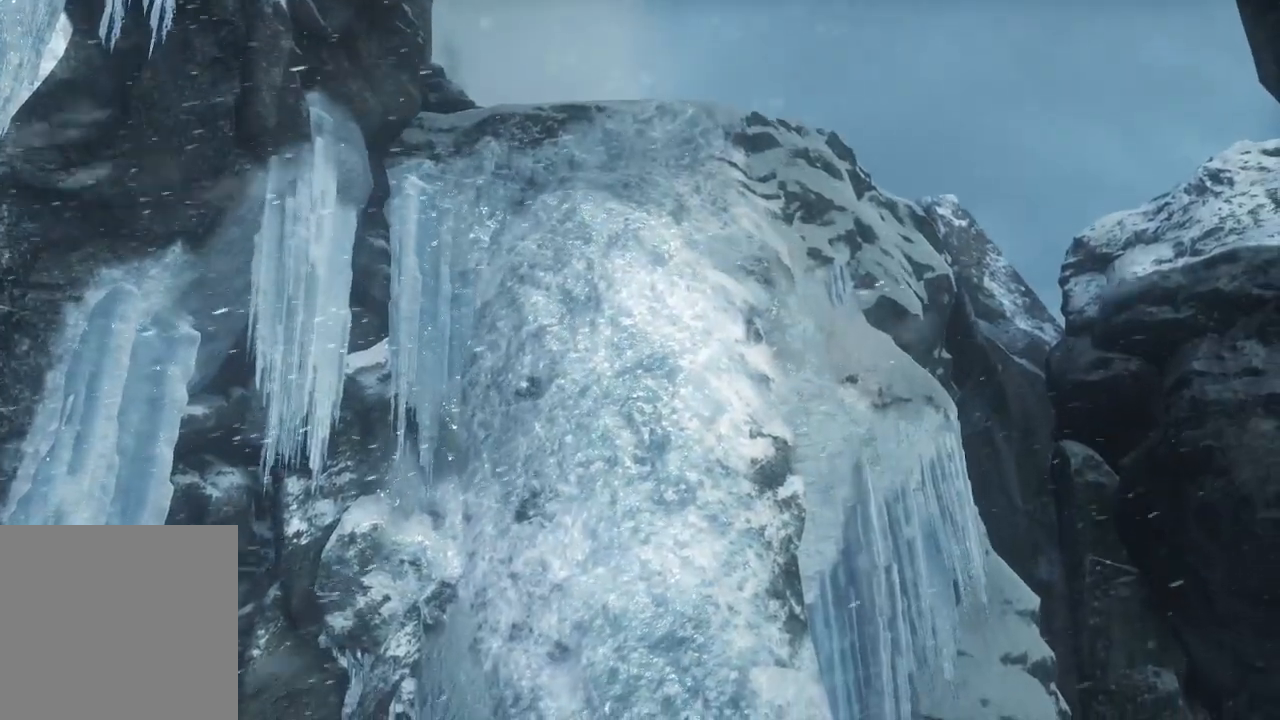
{"dt_ms": 500, "buttons": [], "left_stick": "center", "right_stick": "center", "events": []}
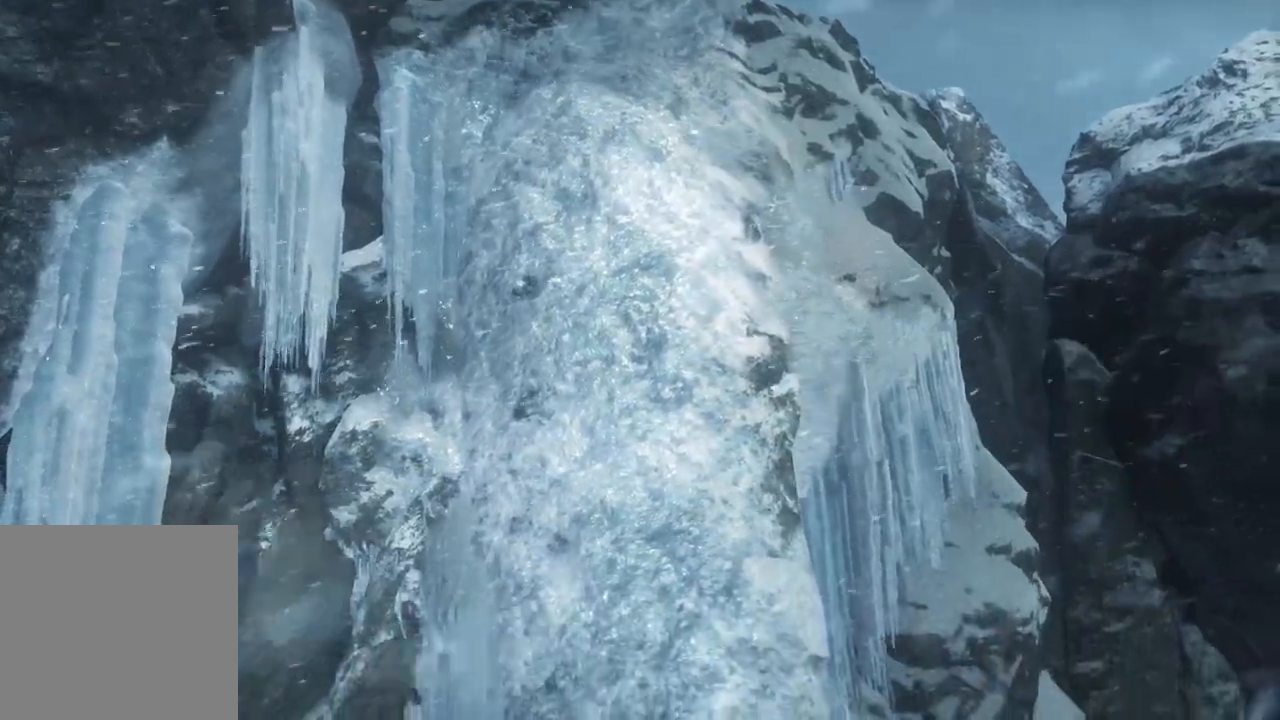
{"dt_ms": 500, "buttons": [], "left_stick": "center", "right_stick": "center", "events": []}
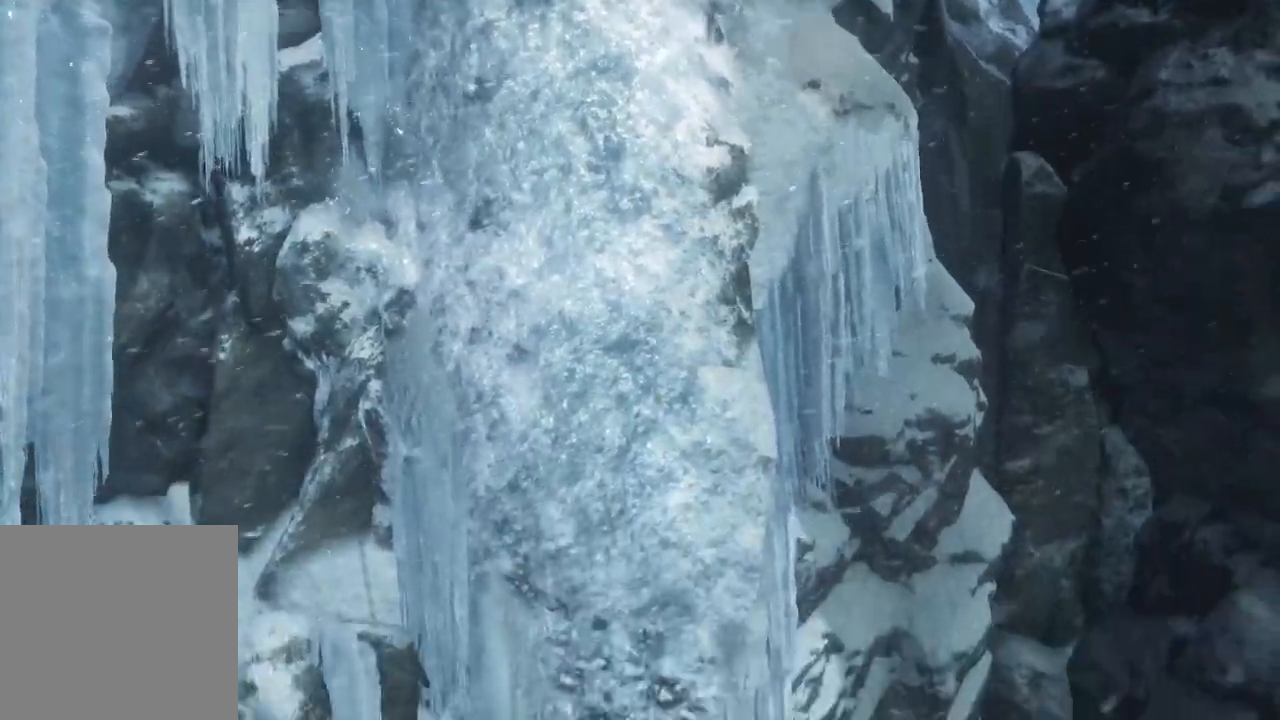
{"dt_ms": 500, "buttons": [], "left_stick": "center", "right_stick": "center", "events": []}
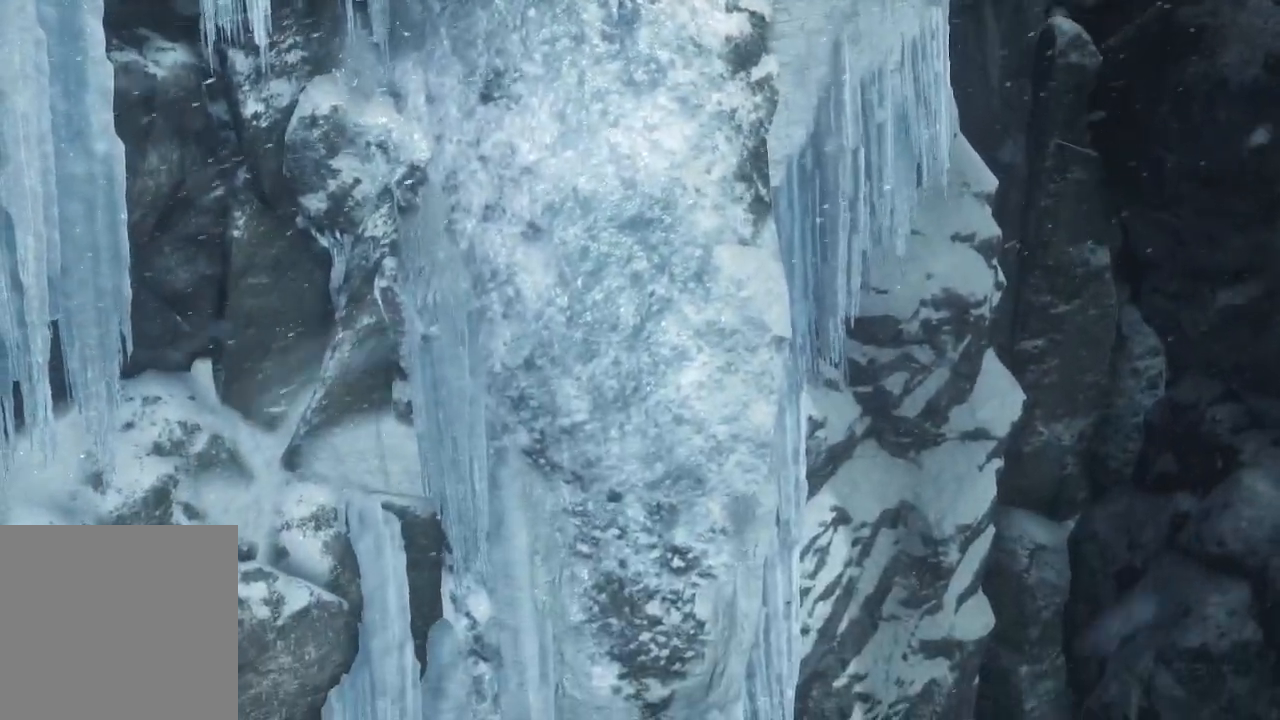
{"dt_ms": 500, "buttons": [], "left_stick": "center", "right_stick": "center", "events": []}
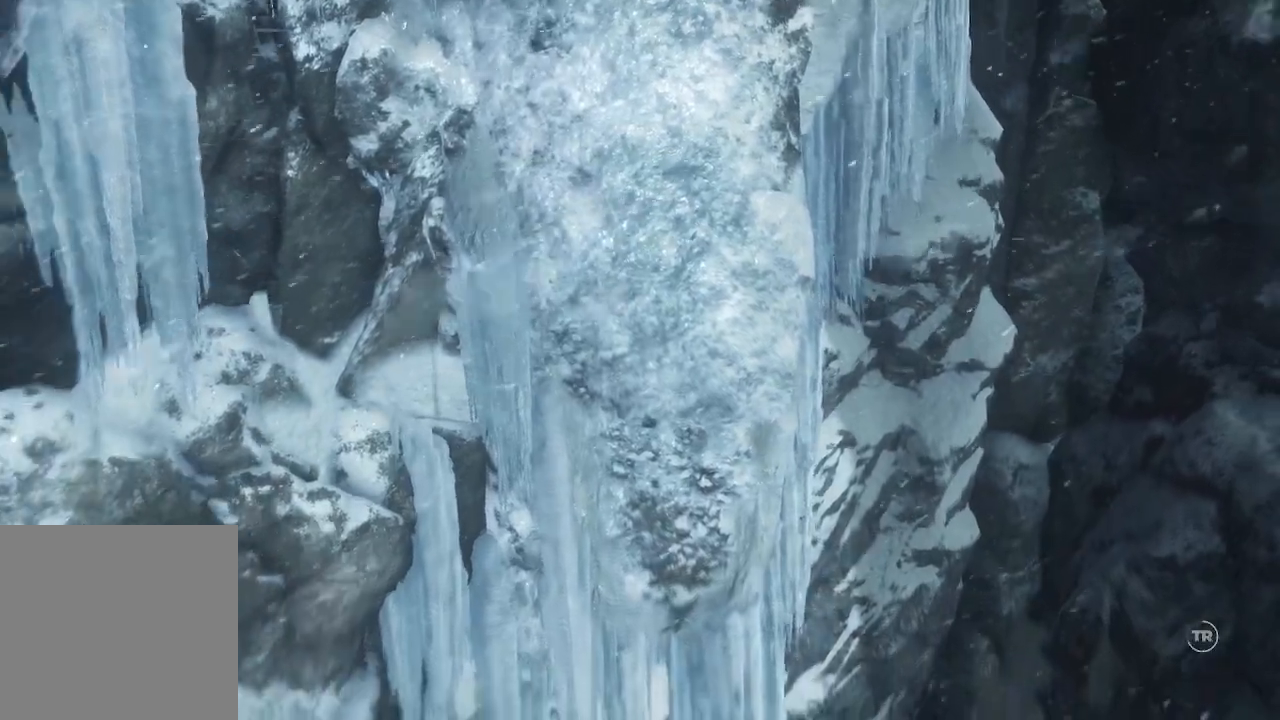
{"dt_ms": 500, "buttons": [], "left_stick": "center", "right_stick": "center", "events": []}
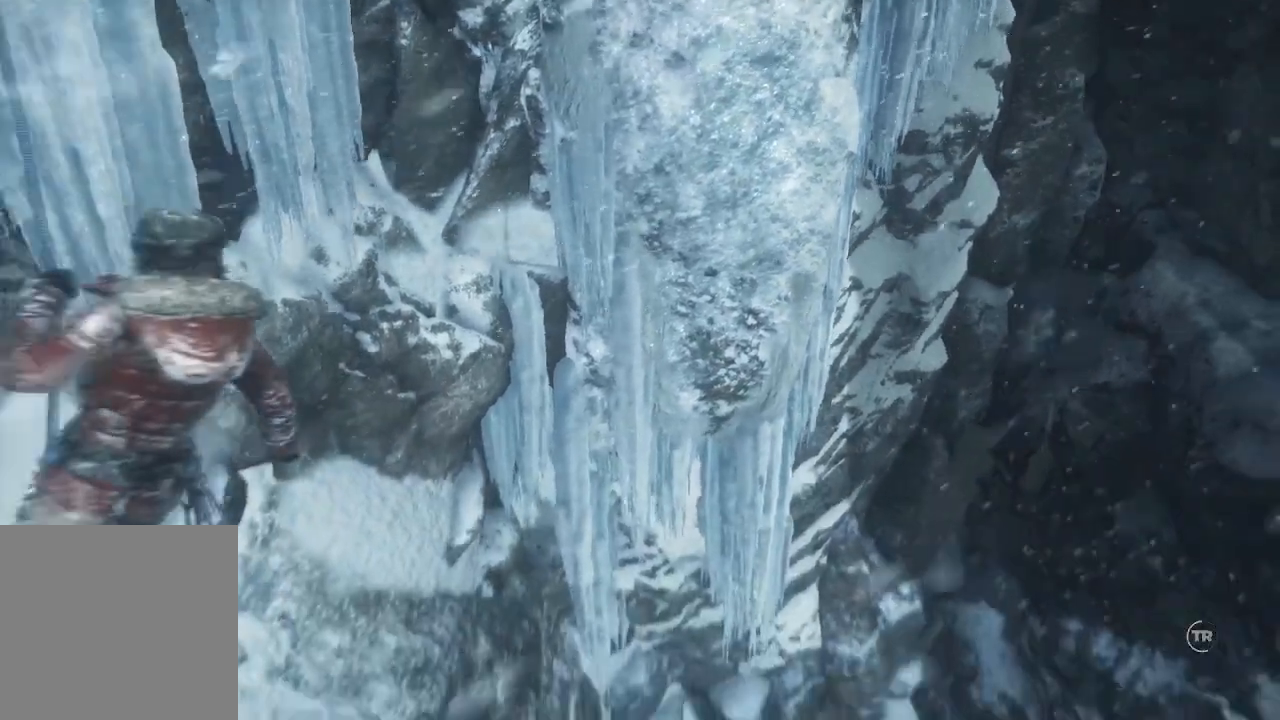
{"dt_ms": 500, "buttons": [], "left_stick": "up-right", "right_stick": "center", "events": [[300, "left_stick", "up-right"]]}
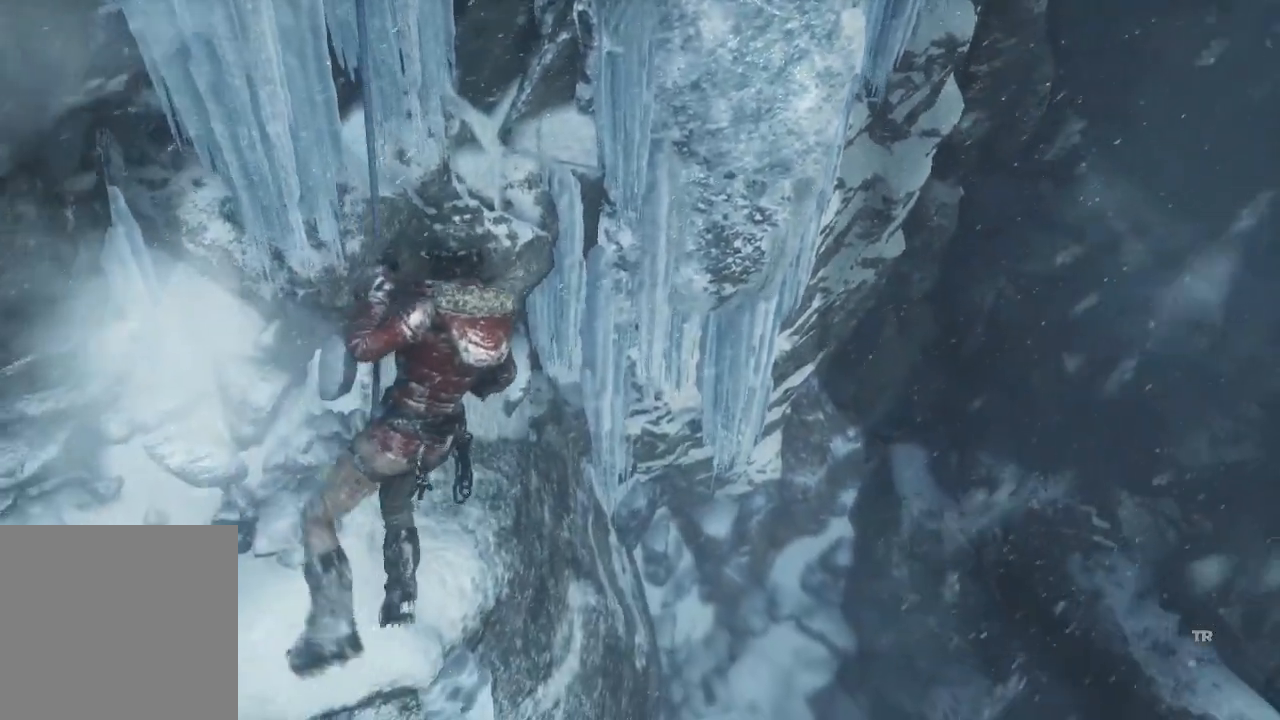
{"dt_ms": 500, "buttons": [], "left_stick": "up-right", "right_stick": "center", "events": []}
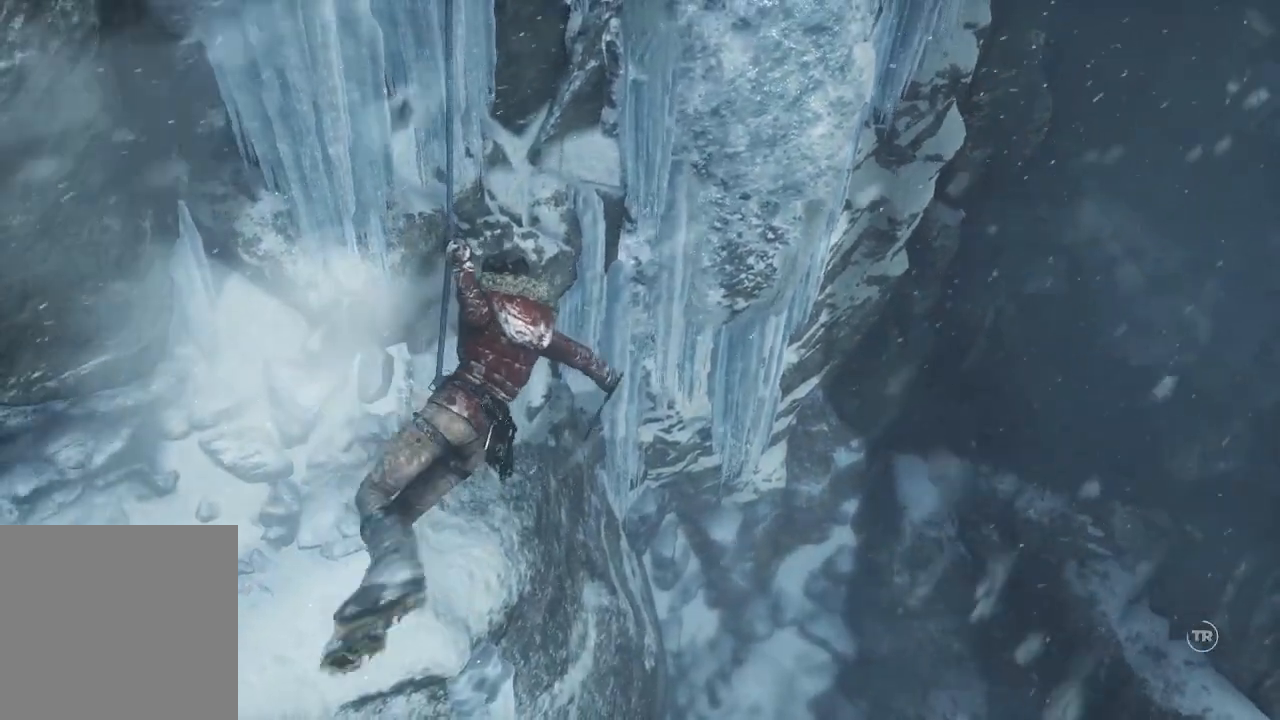
{"dt_ms": 500, "buttons": [], "left_stick": "up", "right_stick": "center", "events": [[467, "left_stick", "up"]]}
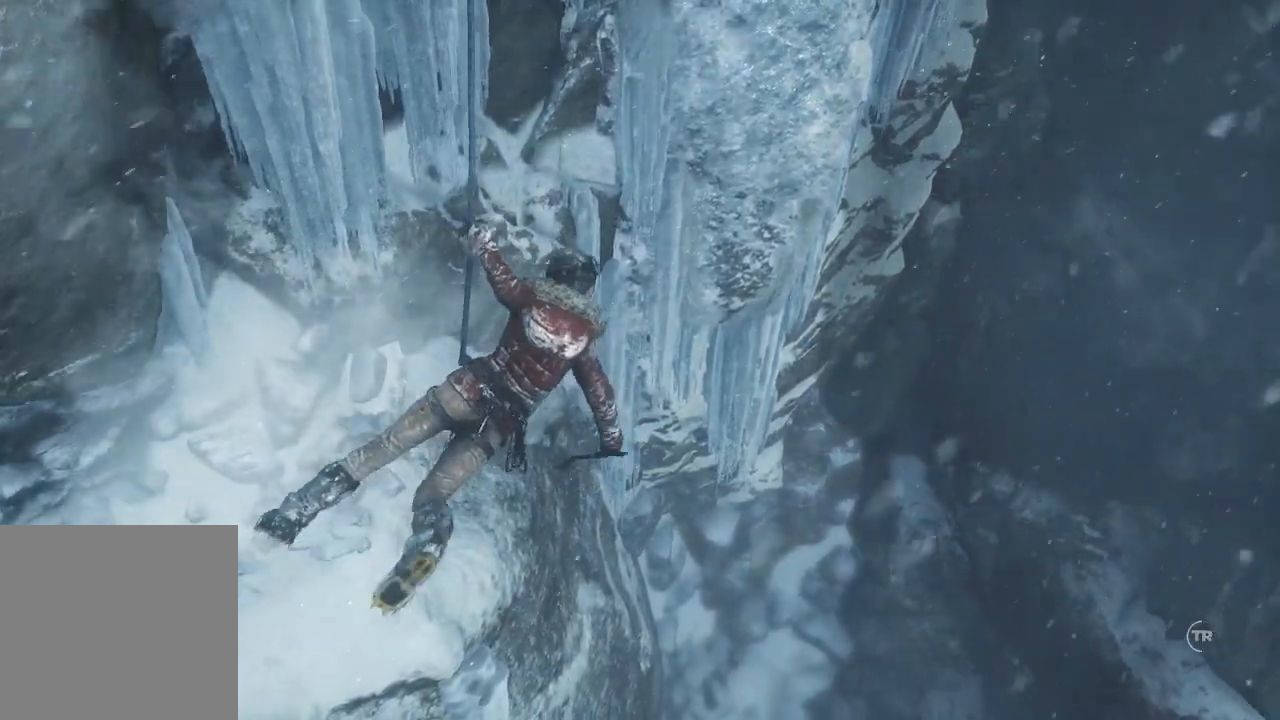
{"dt_ms": 1000, "buttons": [], "left_stick": "up", "right_stick": "center"}
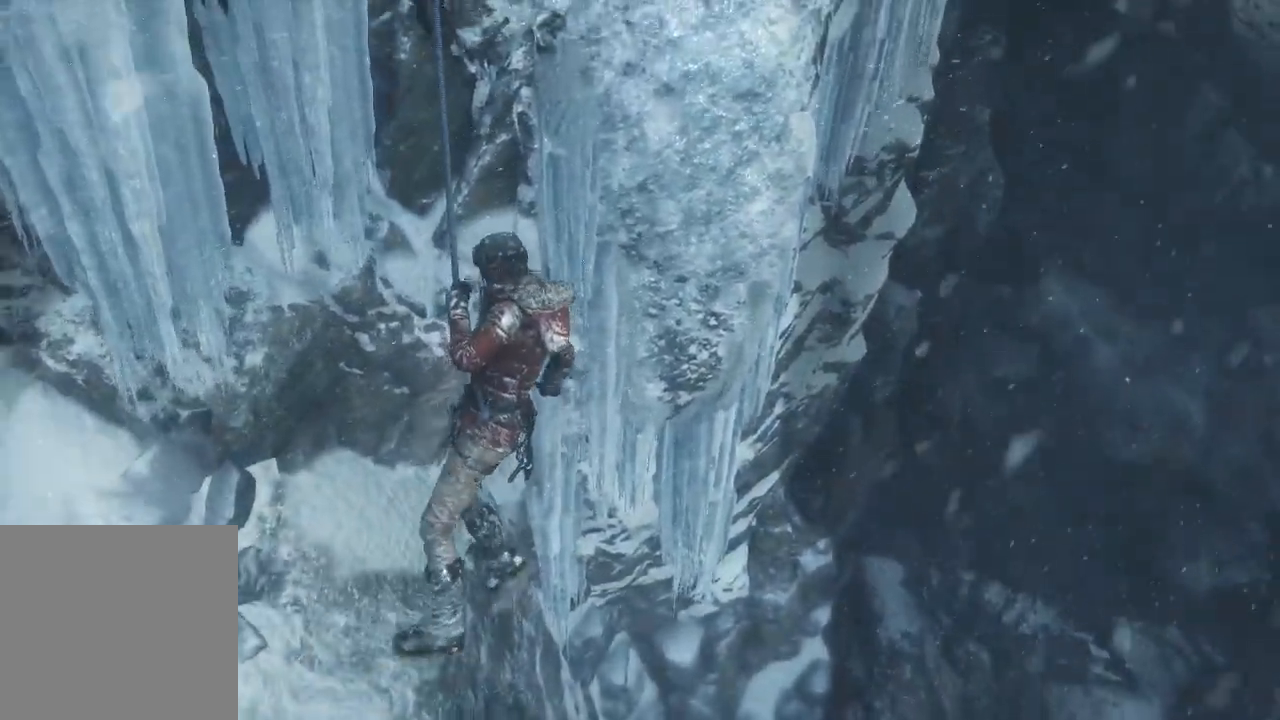
{"dt_ms": 500, "buttons": [], "left_stick": "up", "right_stick": "center", "events": []}
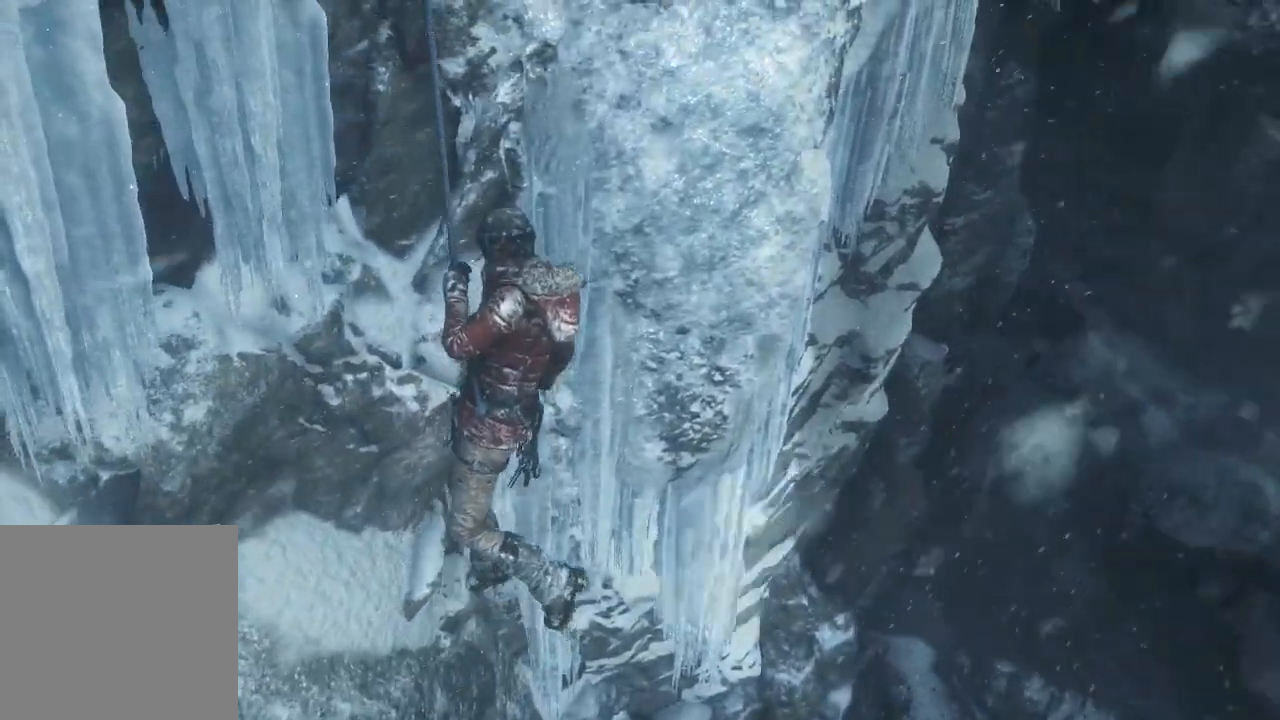
{"dt_ms": 500, "buttons": [], "left_stick": "down", "right_stick": "center", "events": [[317, "left_stick", "center"], [450, "left_stick", "down"]]}
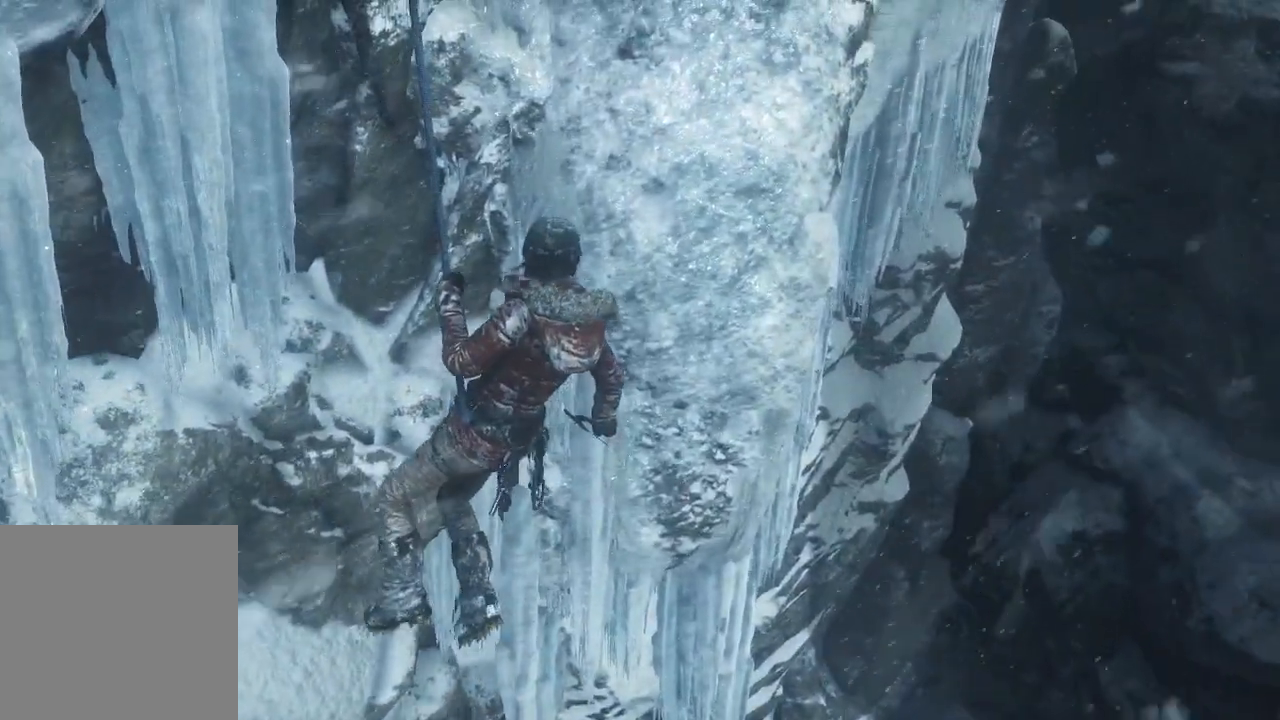
{"dt_ms": 500, "buttons": [], "left_stick": "down", "right_stick": "center"}
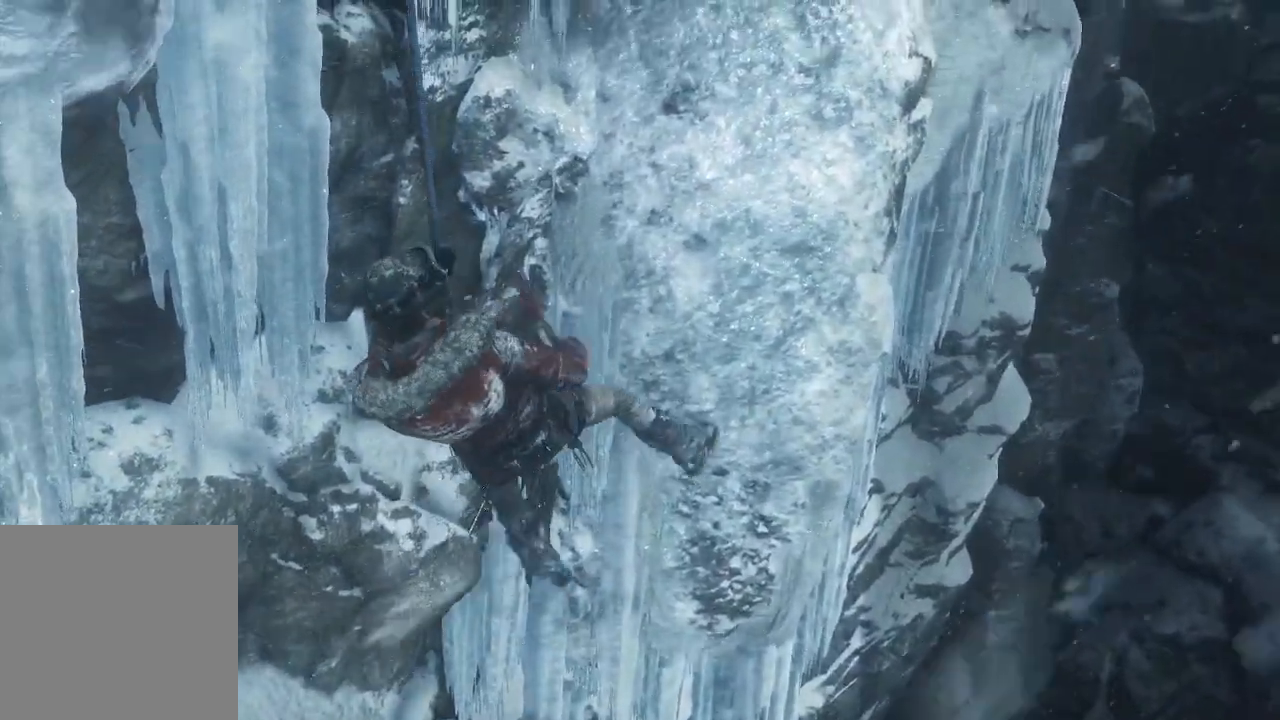
{"dt_ms": 500, "buttons": [], "left_stick": "down", "right_stick": "center", "events": []}
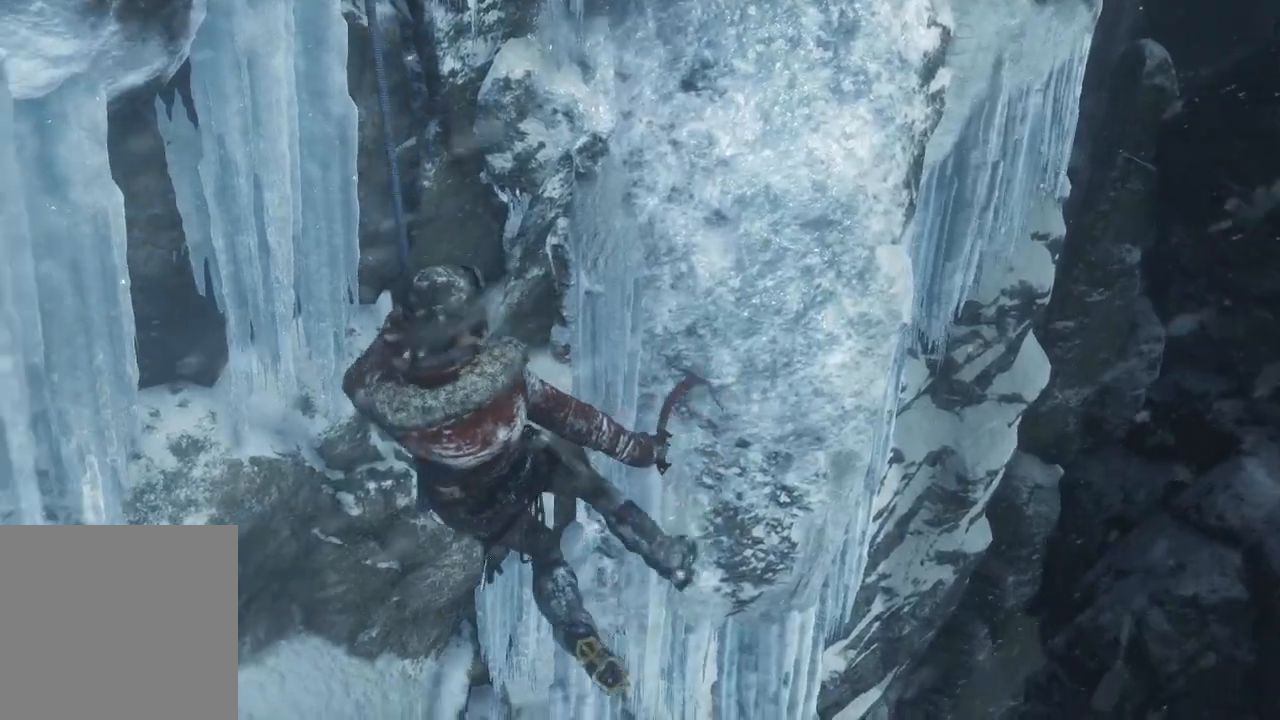
{"dt_ms": 500, "buttons": [], "left_stick": "down", "right_stick": "center"}
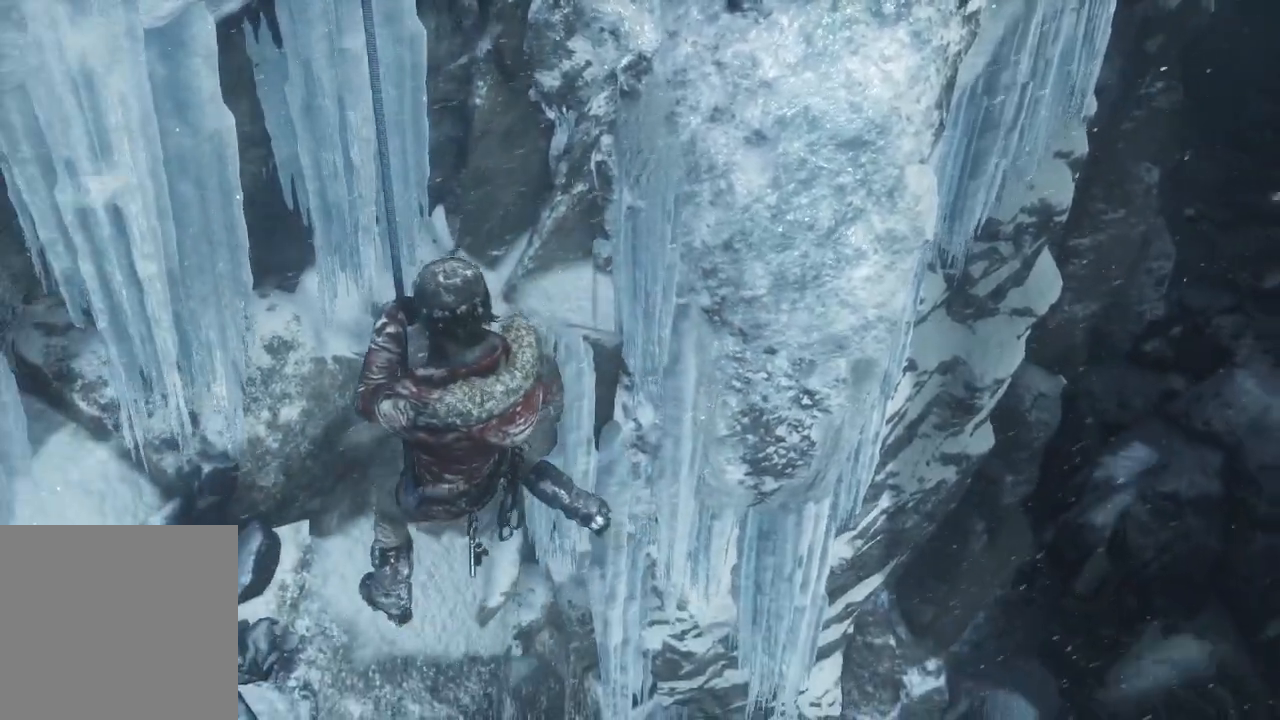
{"dt_ms": 500, "buttons": [], "left_stick": "down", "right_stick": "center"}
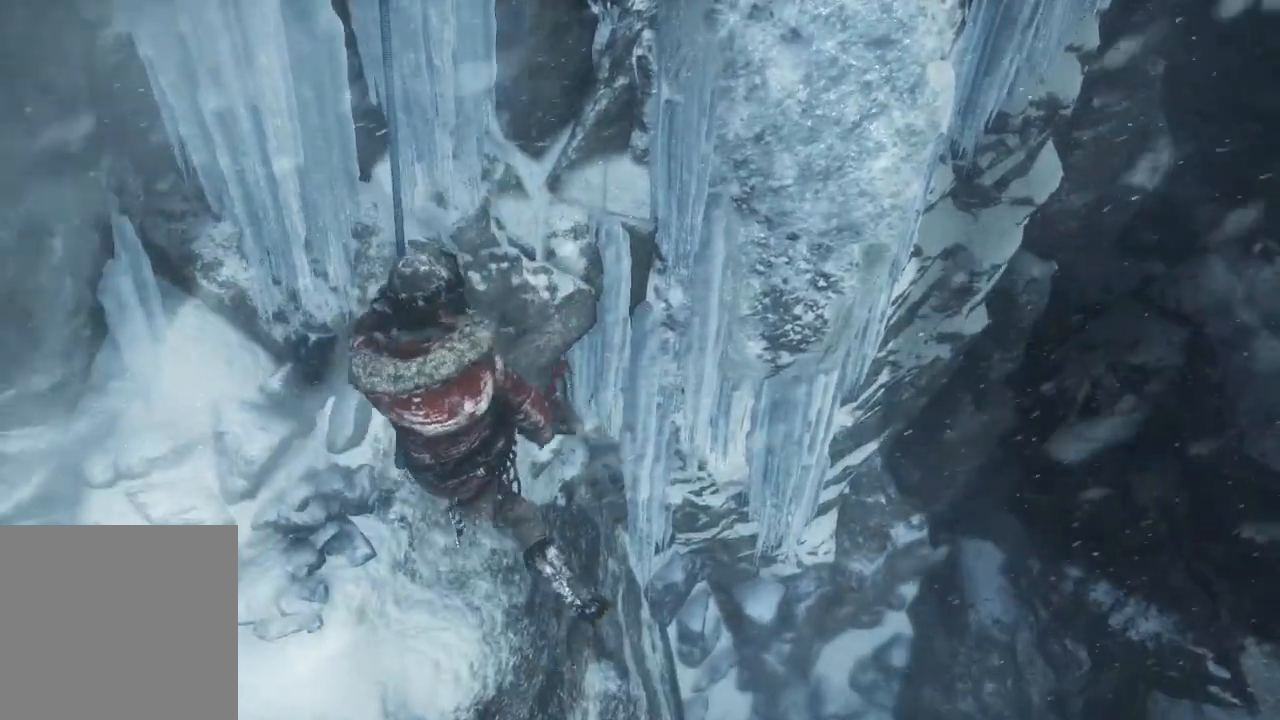
{"dt_ms": 500, "buttons": [], "left_stick": "down", "right_stick": "center", "events": []}
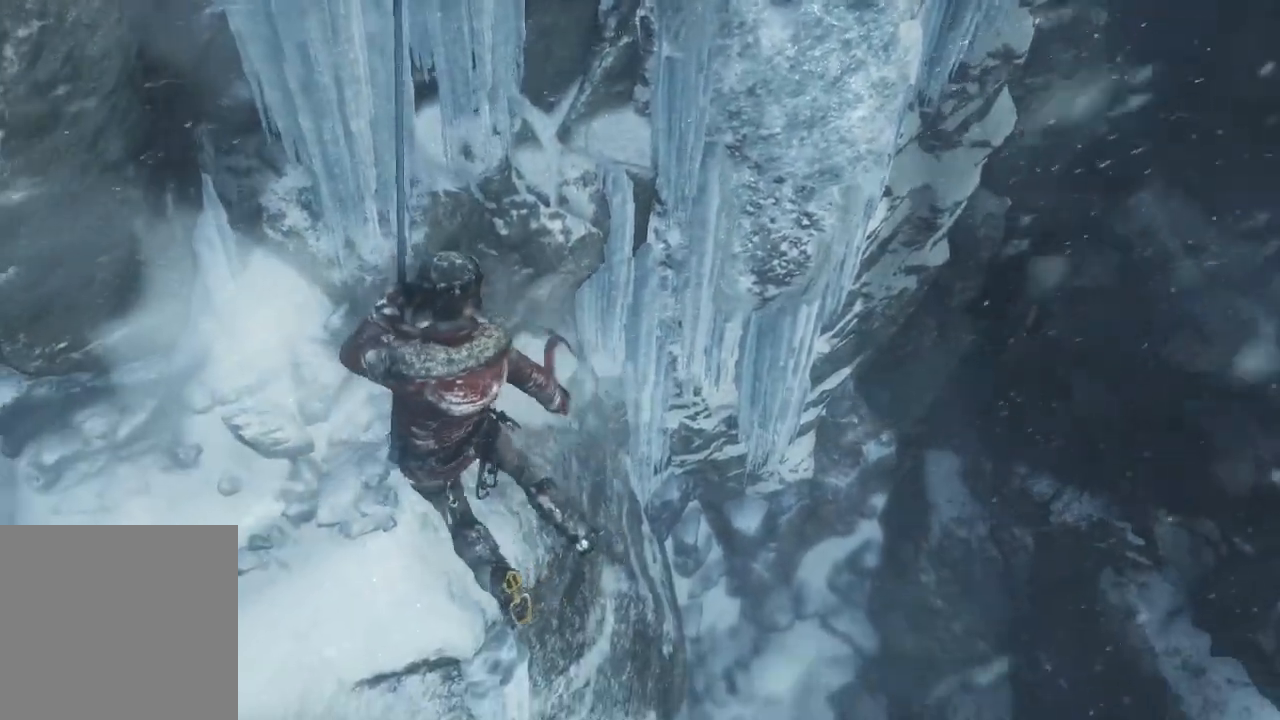
{"dt_ms": 500, "buttons": [], "left_stick": "down", "right_stick": "center", "events": []}
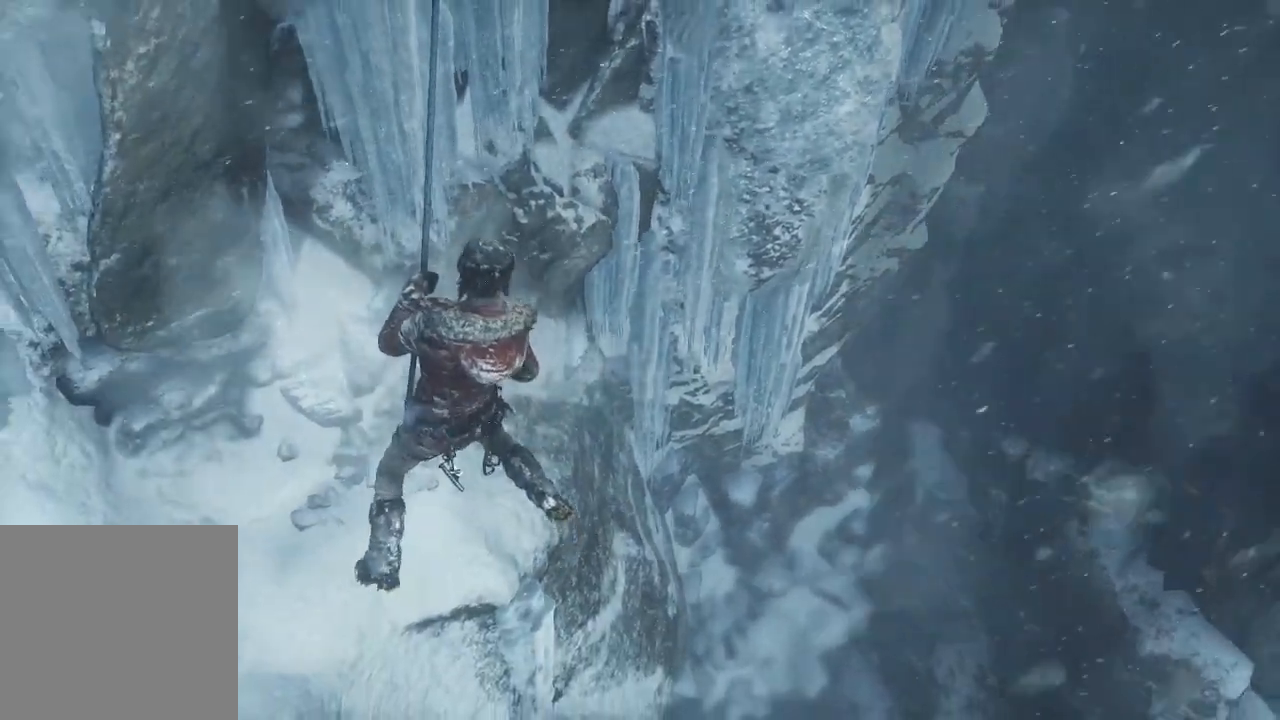
{"dt_ms": 500, "buttons": [], "left_stick": "up", "right_stick": "center", "events": [[83, "left_stick", "center"], [133, "left_stick", "up"]]}
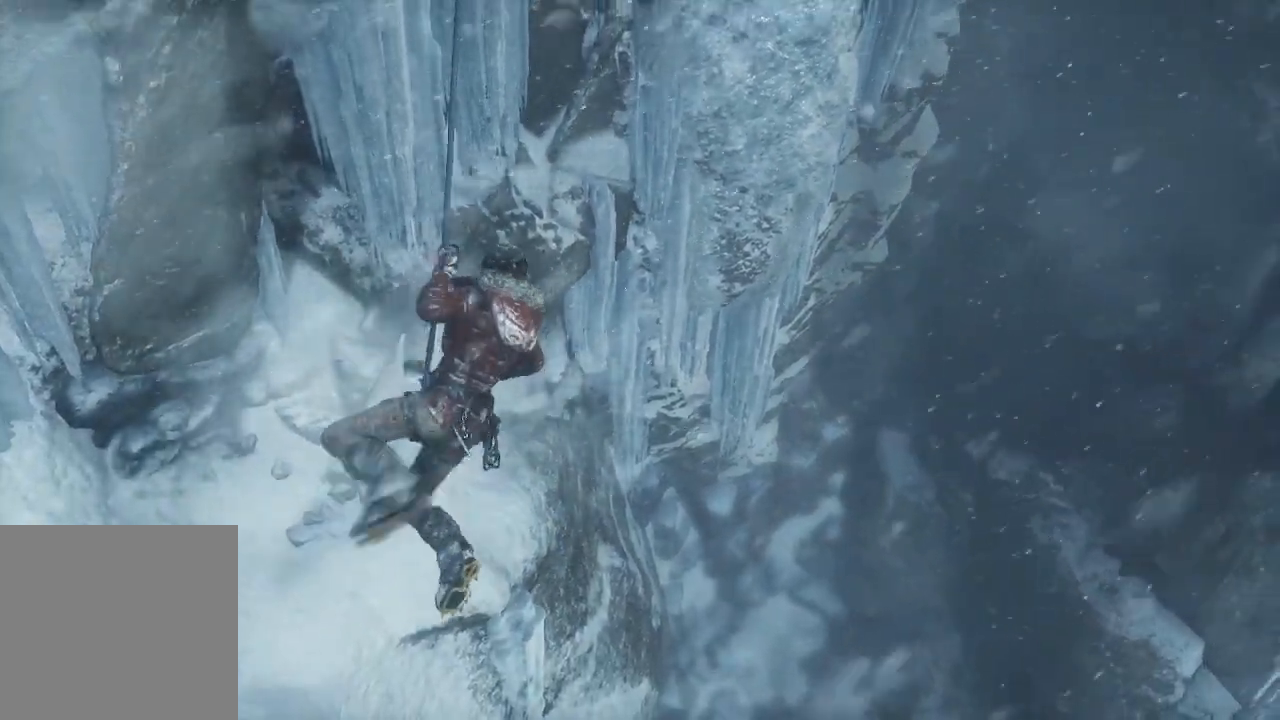
{"dt_ms": 500, "buttons": [], "left_stick": "up", "right_stick": "center", "events": []}
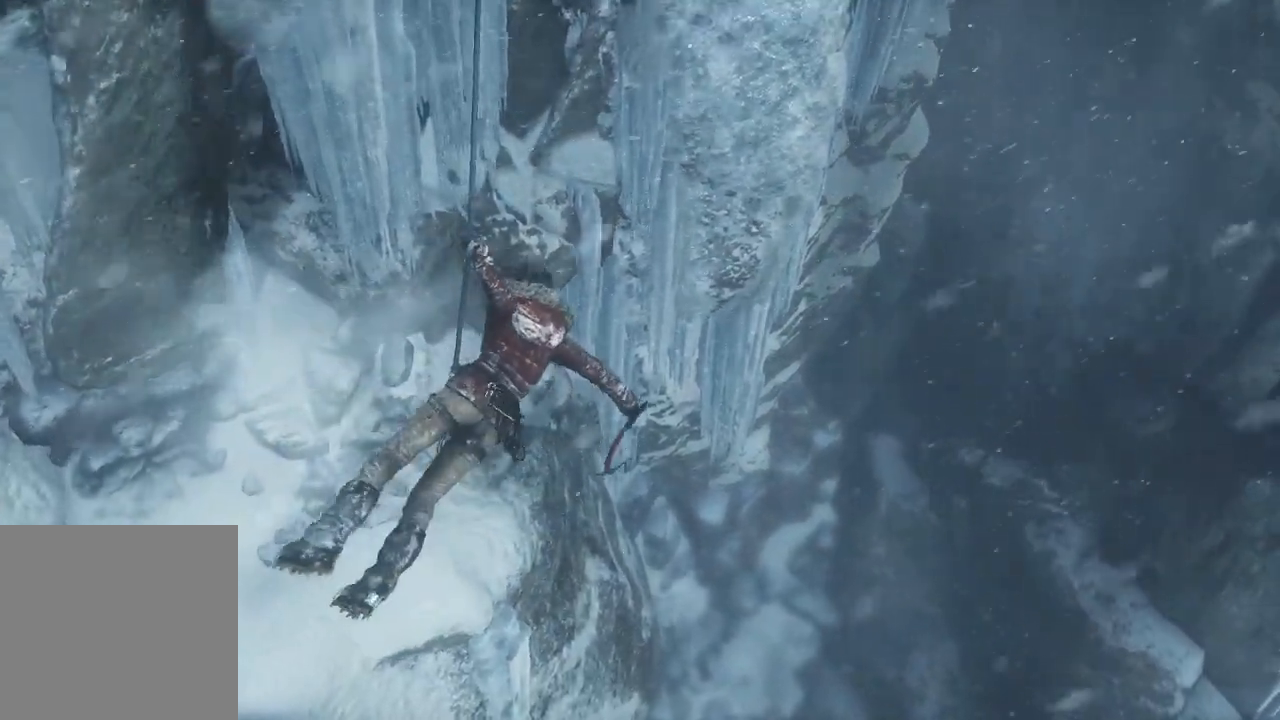
{"dt_ms": 500, "buttons": [], "left_stick": "up", "right_stick": "up", "events": [[183, "right_stick", "up"]]}
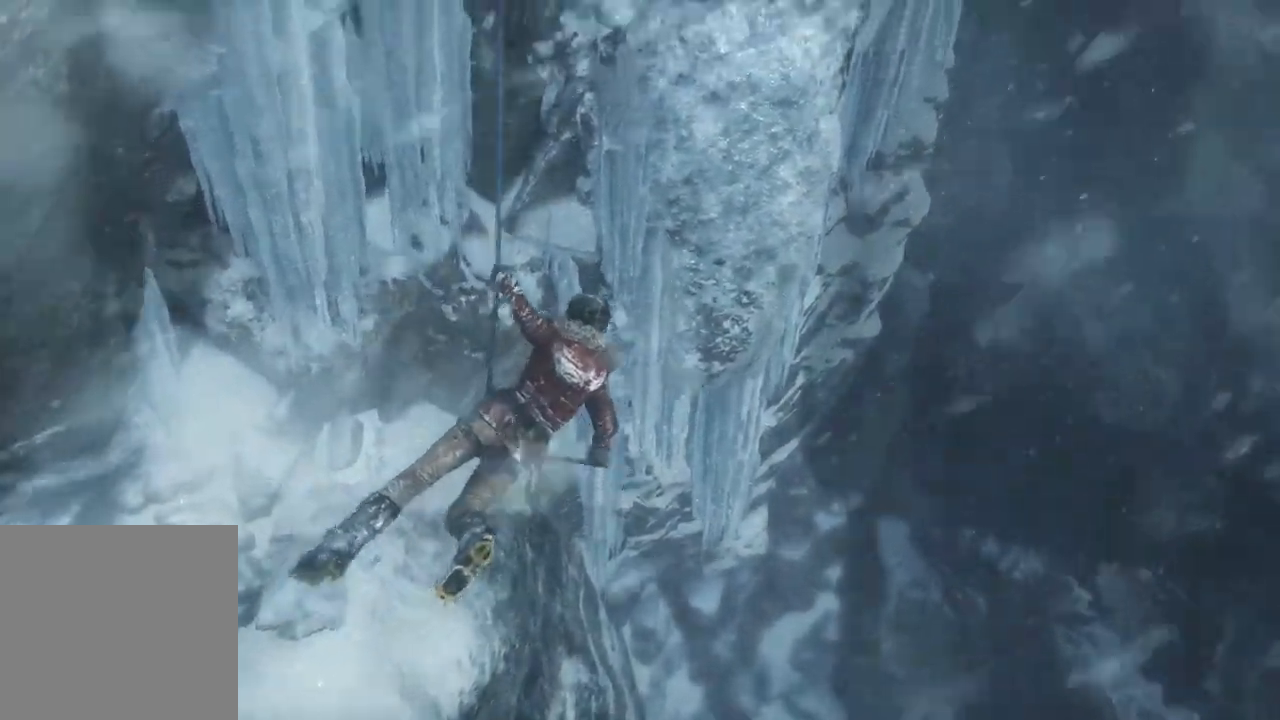
{"dt_ms": 500, "buttons": [], "left_stick": "up", "right_stick": "center", "events": [[133, "right_stick", "center"]]}
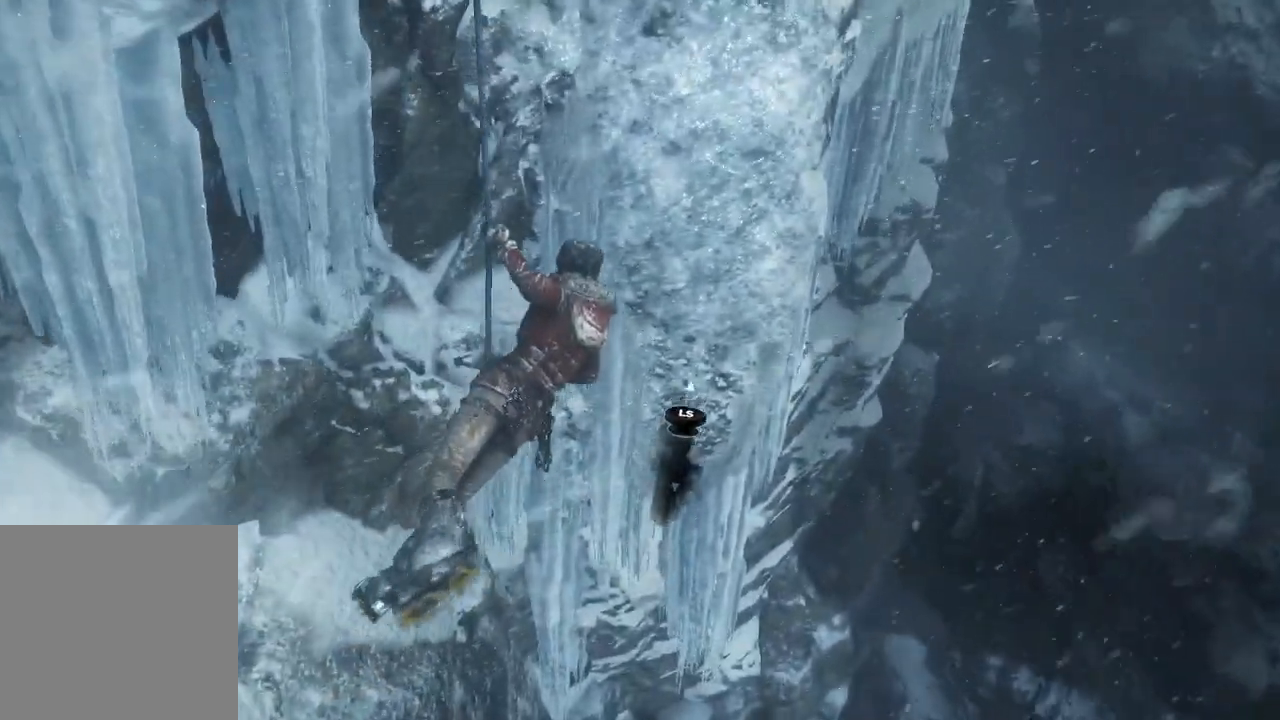
{"dt_ms": 1000, "buttons": [], "left_stick": "up", "right_stick": "center"}
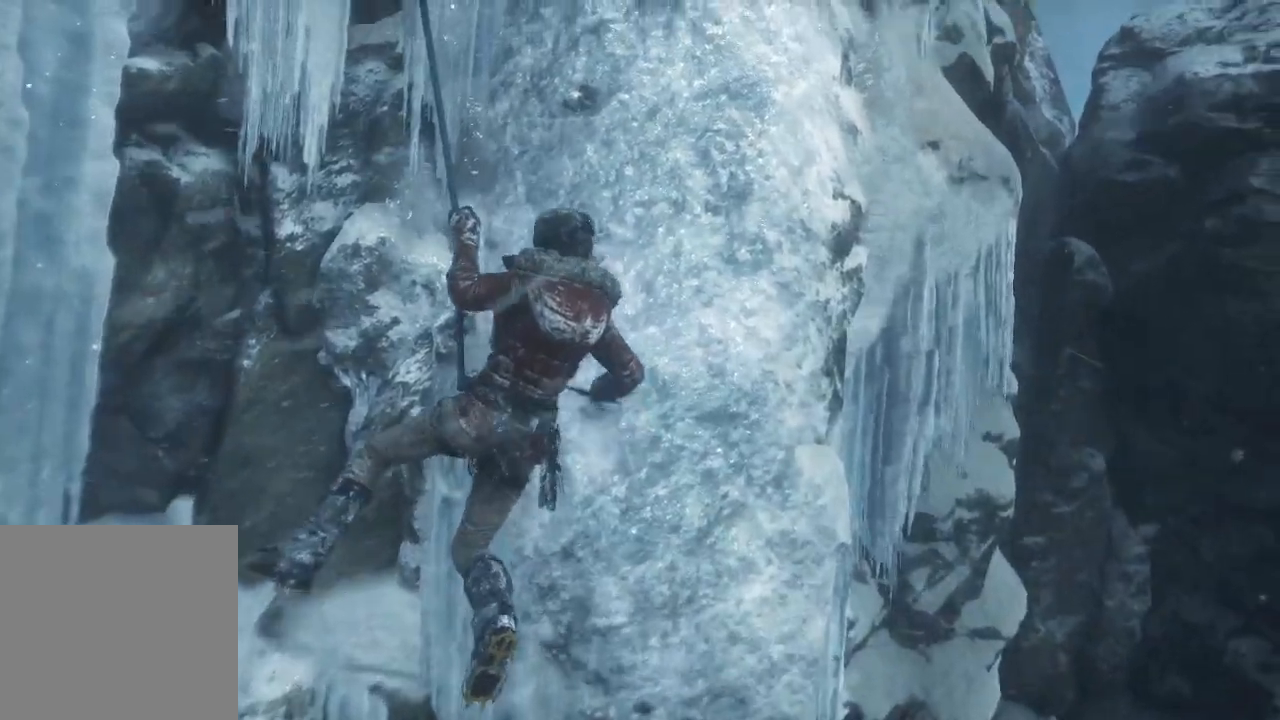
{"dt_ms": 1000, "buttons": [], "left_stick": "down", "right_stick": "center"}
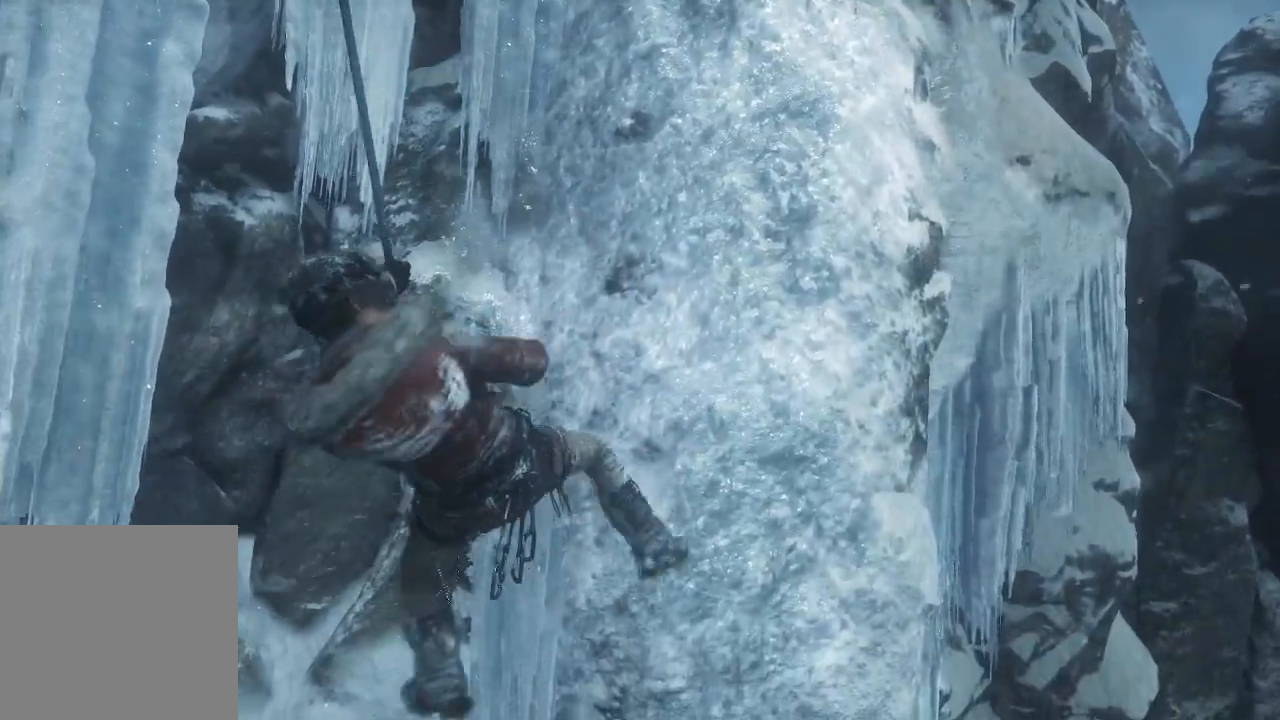
{"dt_ms": 500, "buttons": [], "left_stick": "down", "right_stick": "center", "events": []}
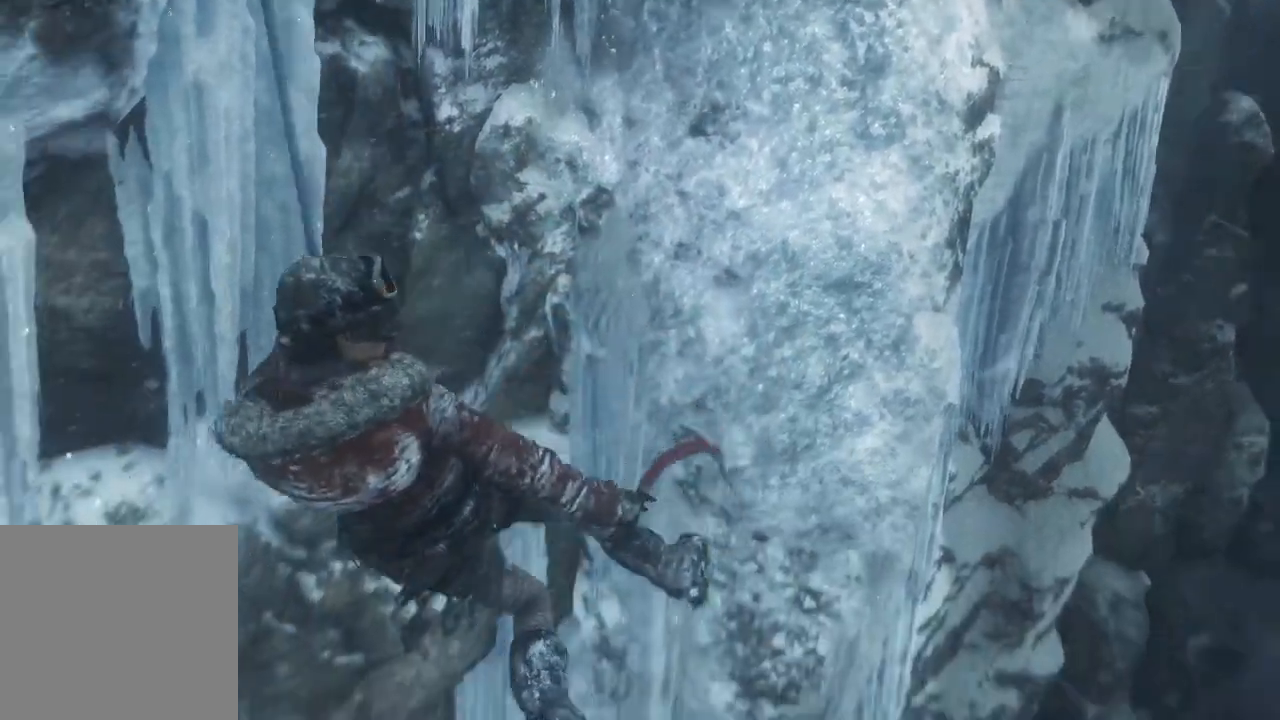
{"dt_ms": 500, "buttons": [], "left_stick": "down", "right_stick": "center"}
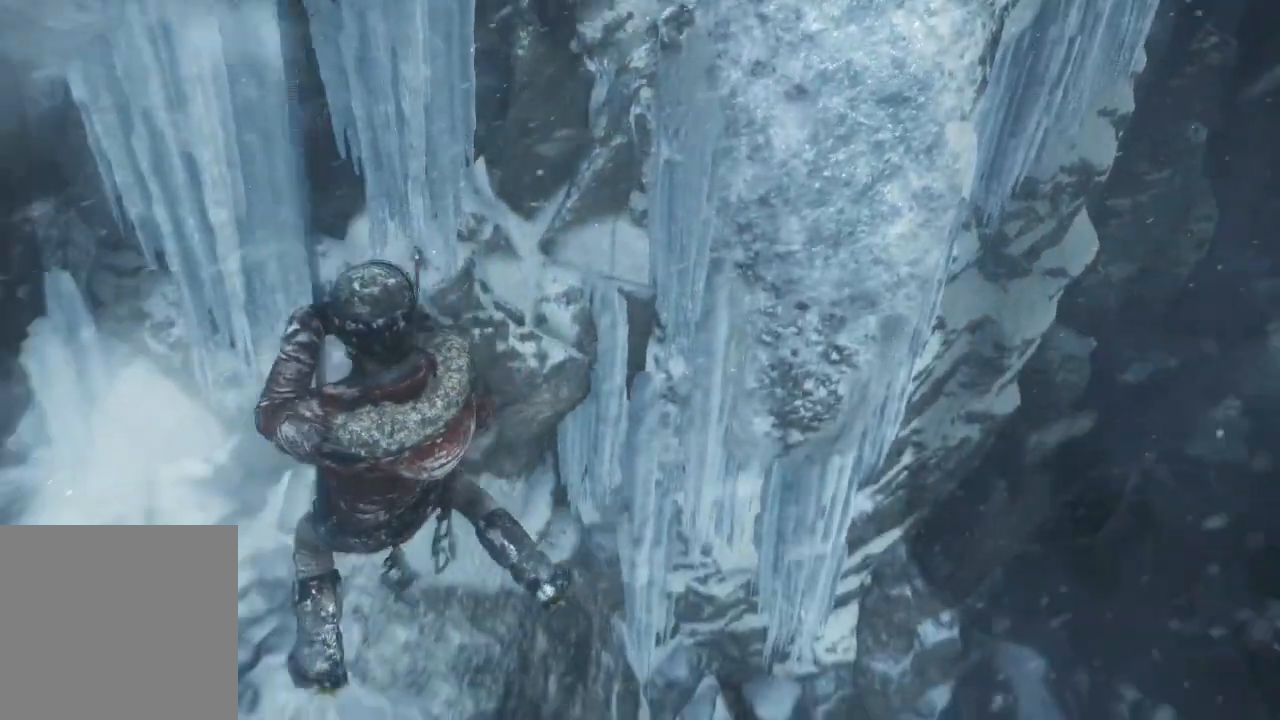
{"dt_ms": 500, "buttons": [], "left_stick": "down", "right_stick": "center", "events": []}